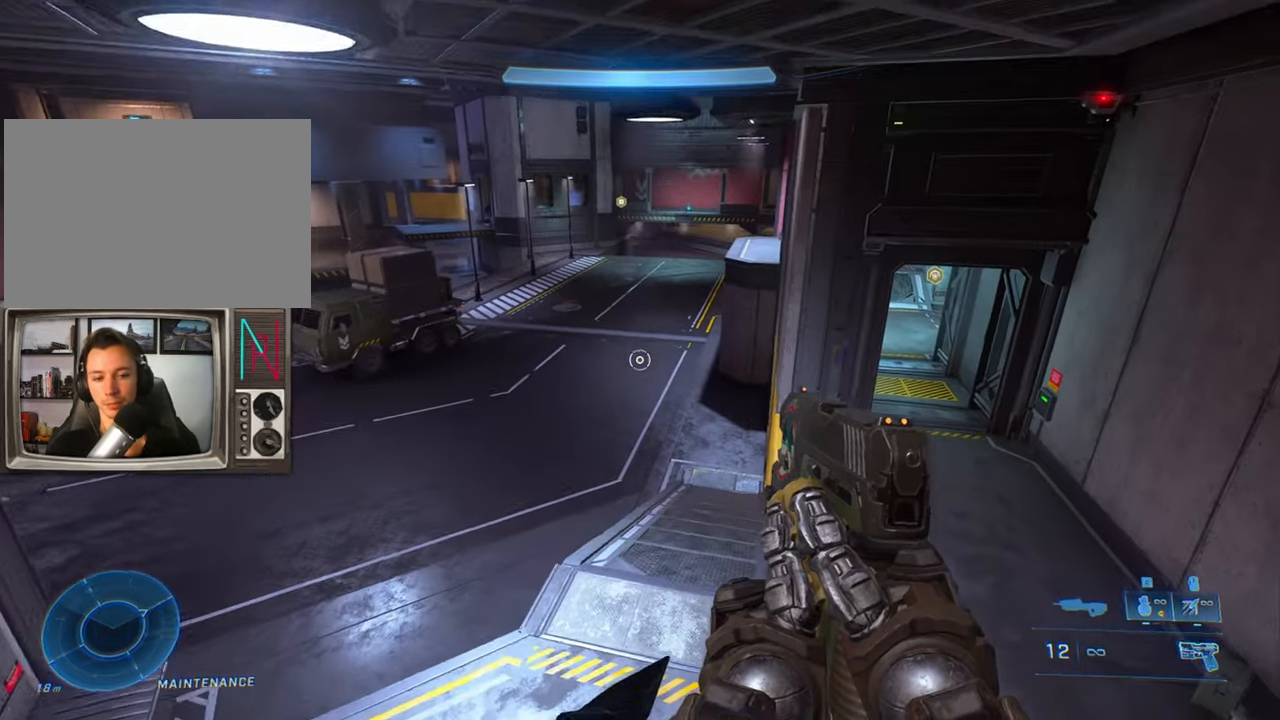
Gameplay with keyboard; each line is a JSON object with the keys held at the frame after it. "events" lists presses ("down") and releases ("up") of "a", "crouch", "d", "equipment", "jump", "s", "sprint" and "w" between this image and that frame as [ms after this image, input, new state], when the widget could be followed in between. No other keys are recorded. Mouse input is not recorded. Key names are as the overlay labels them; some are game actions (e.g. jump) rather than physical keys.
{"keys": ["w"], "events": [[33, "sprint", "down"], [167, "sprint", "up"]]}
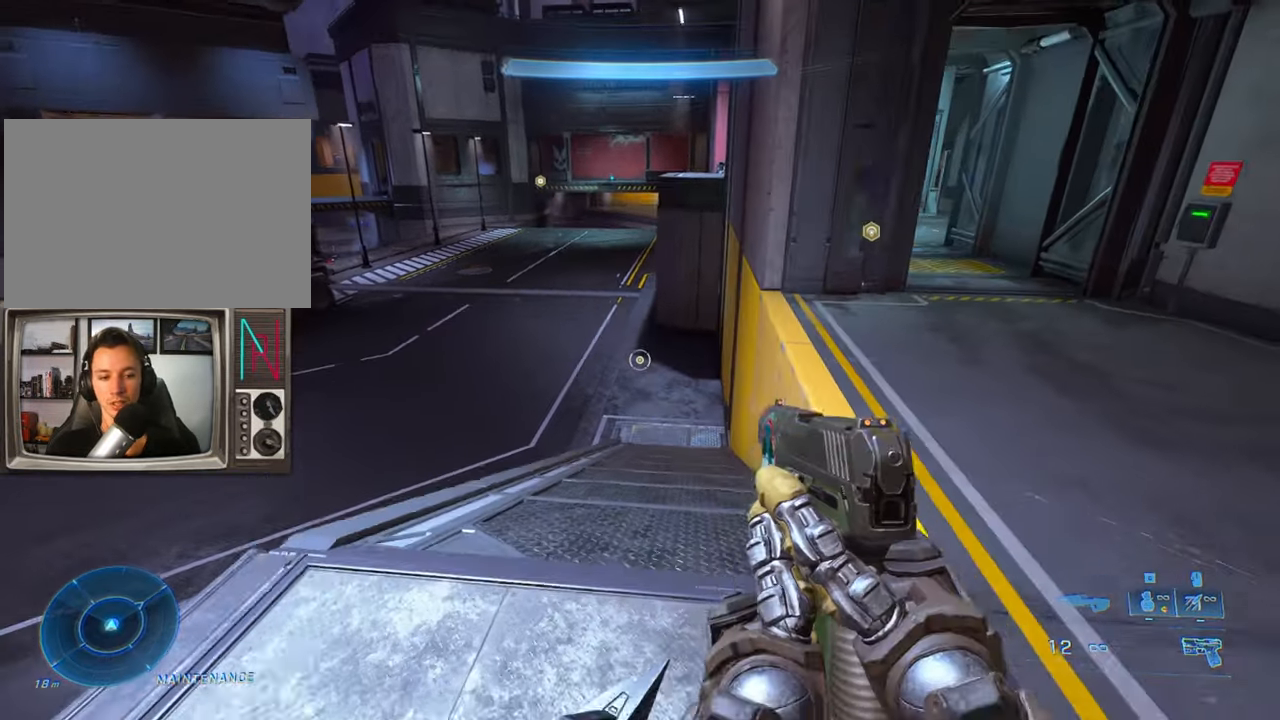
{"keys": ["crouch", "w"], "events": [[283, "crouch", "down"]]}
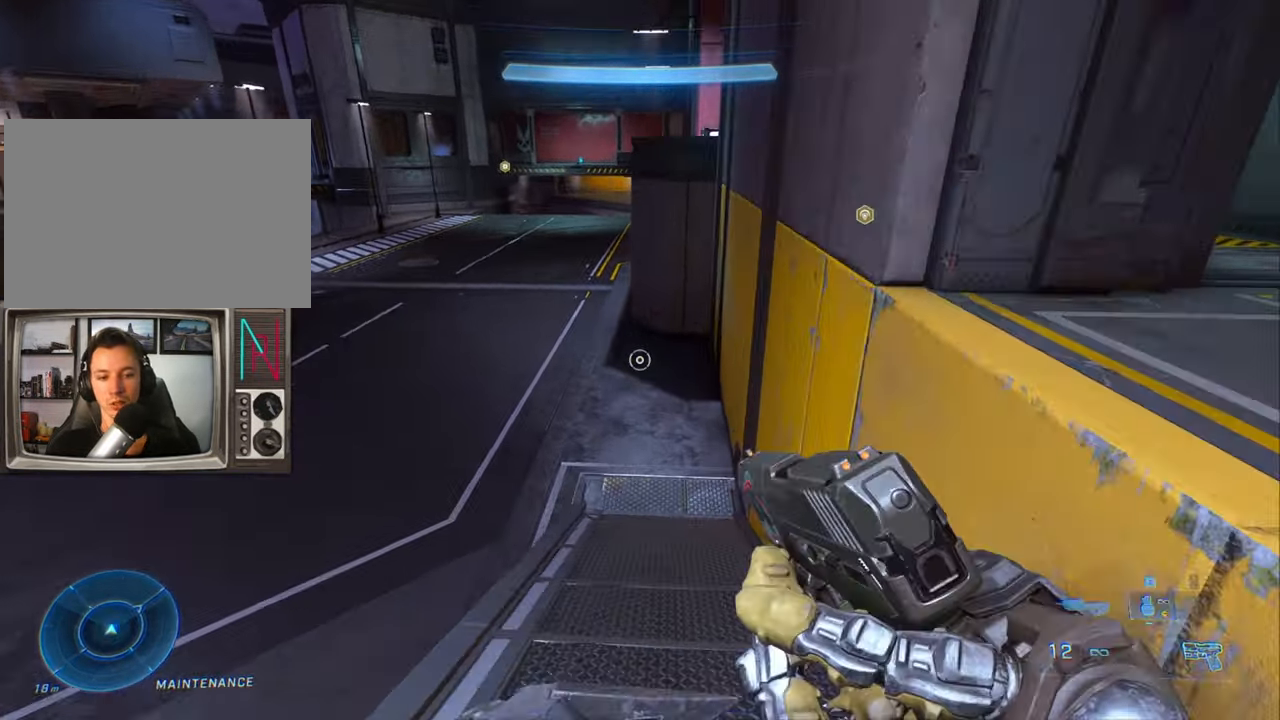
{"keys": ["crouch"], "events": [[150, "w", "up"]]}
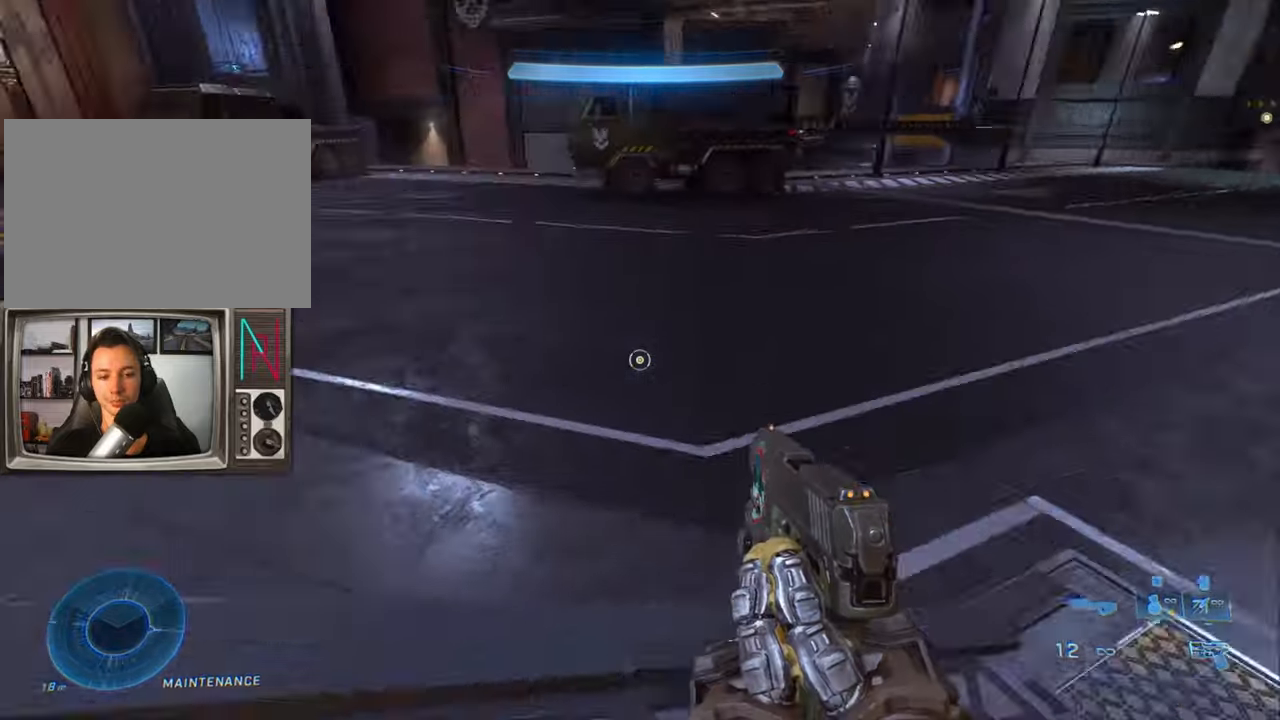
{"keys": [], "events": [[167, "crouch", "up"]]}
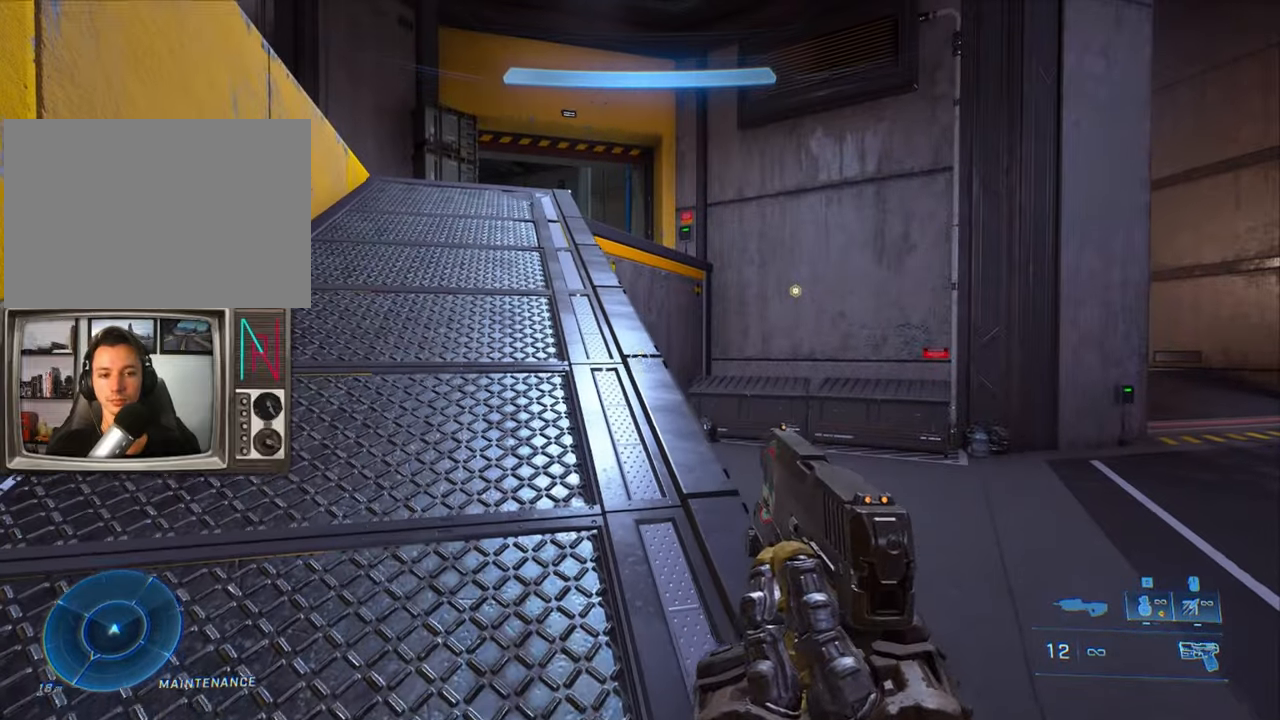
{"keys": ["sprint", "w"], "events": [[384, "w", "down"], [467, "sprint", "down"]]}
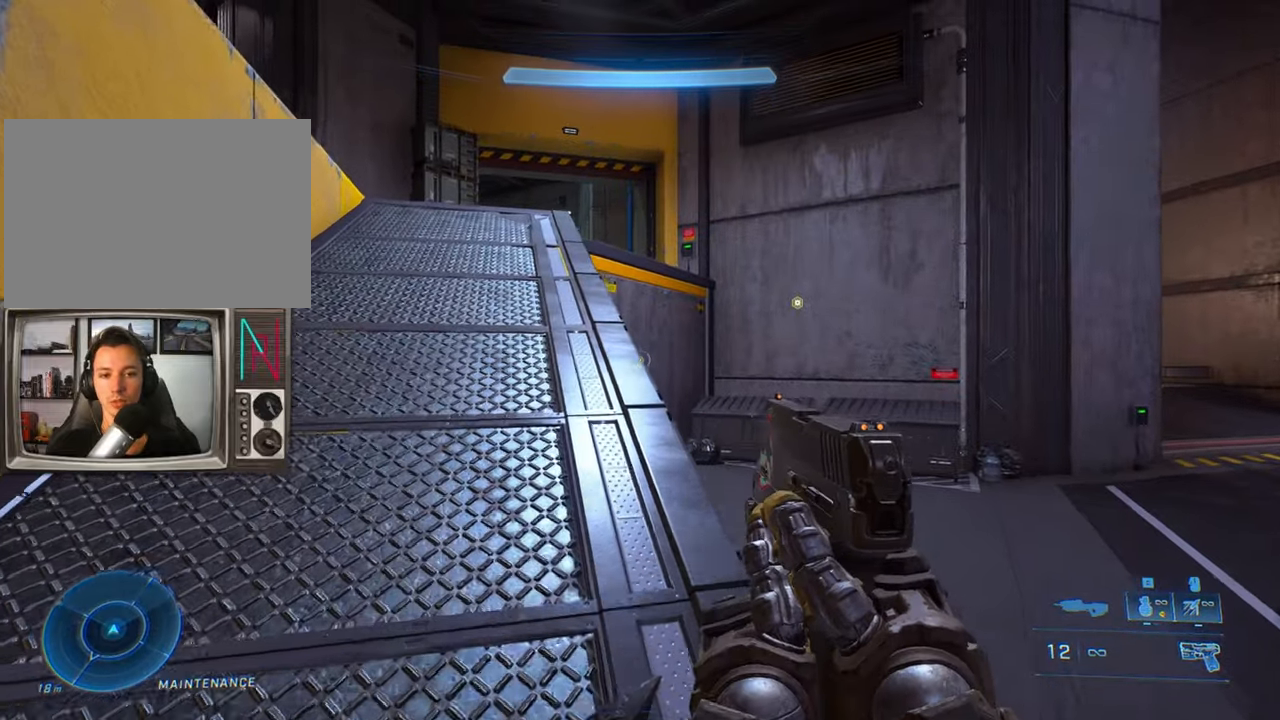
{"keys": ["w"], "events": [[67, "sprint", "up"]]}
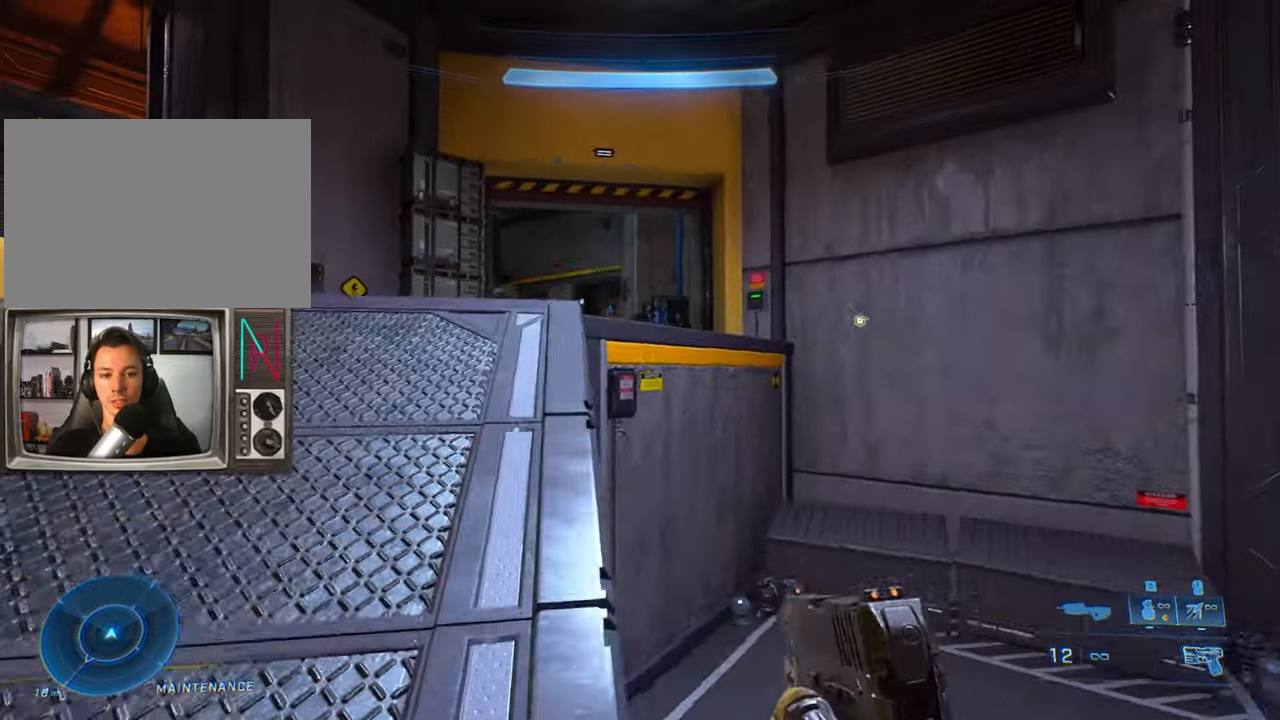
{"keys": ["w"], "events": []}
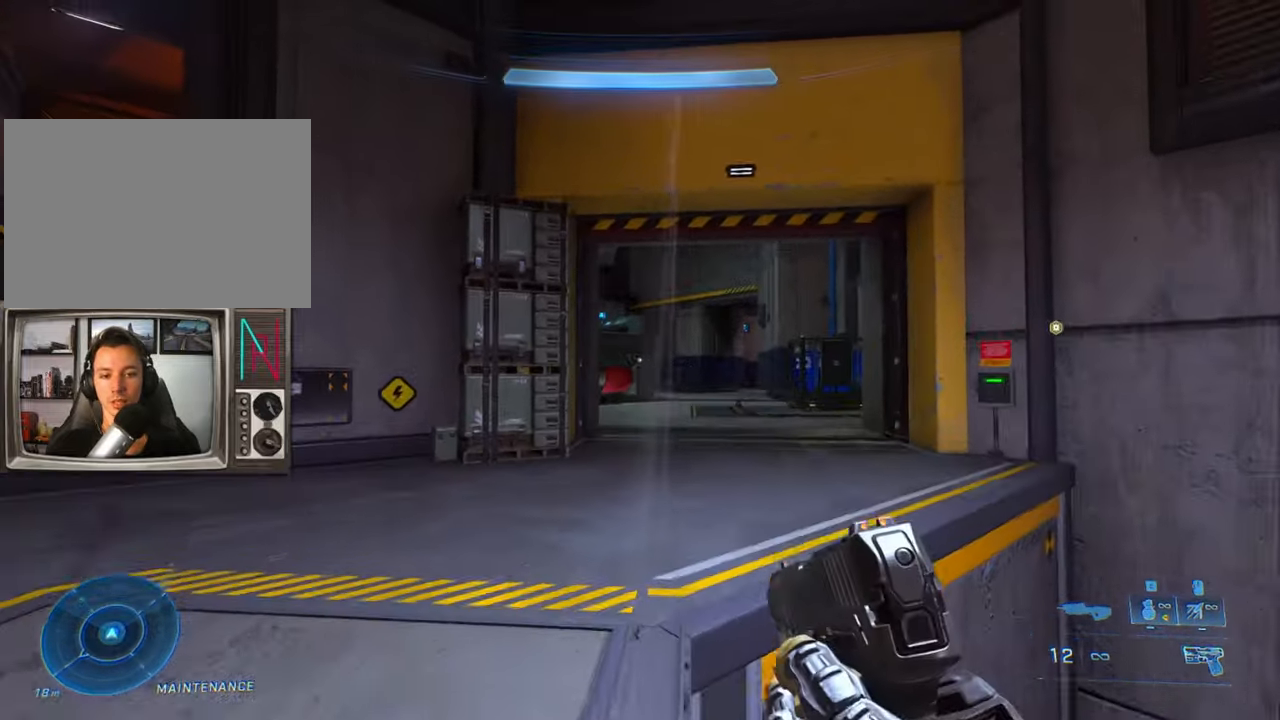
{"keys": ["crouch", "jump", "w"], "events": [[234, "jump", "down"], [284, "crouch", "down"]]}
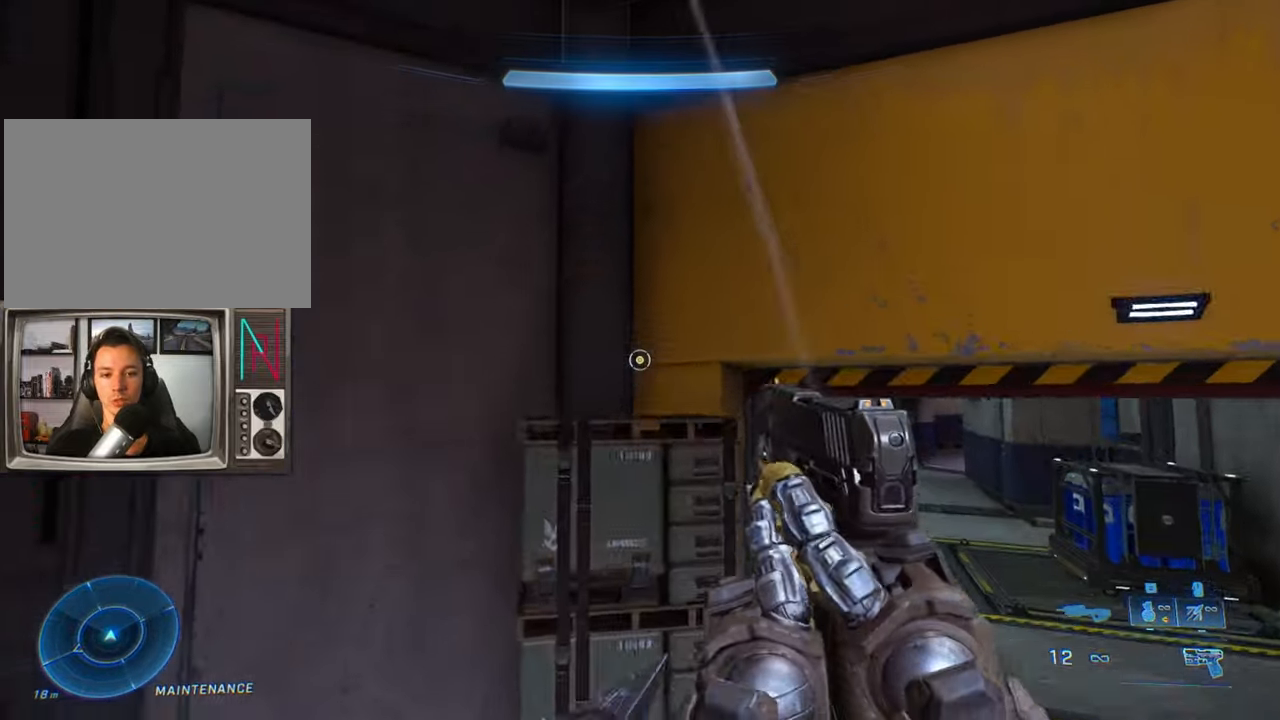
{"keys": ["crouch", "w"], "events": [[484, "jump", "up"]]}
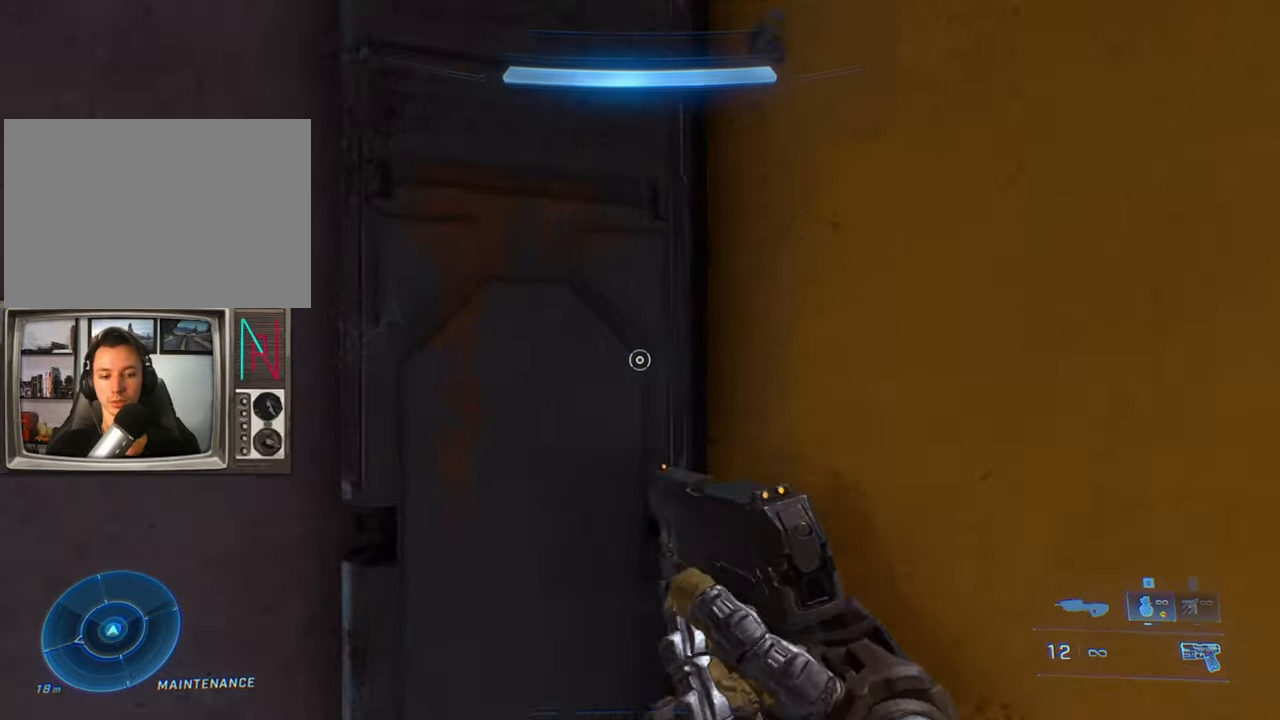
{"keys": [], "events": [[34, "w", "up"], [84, "crouch", "up"]]}
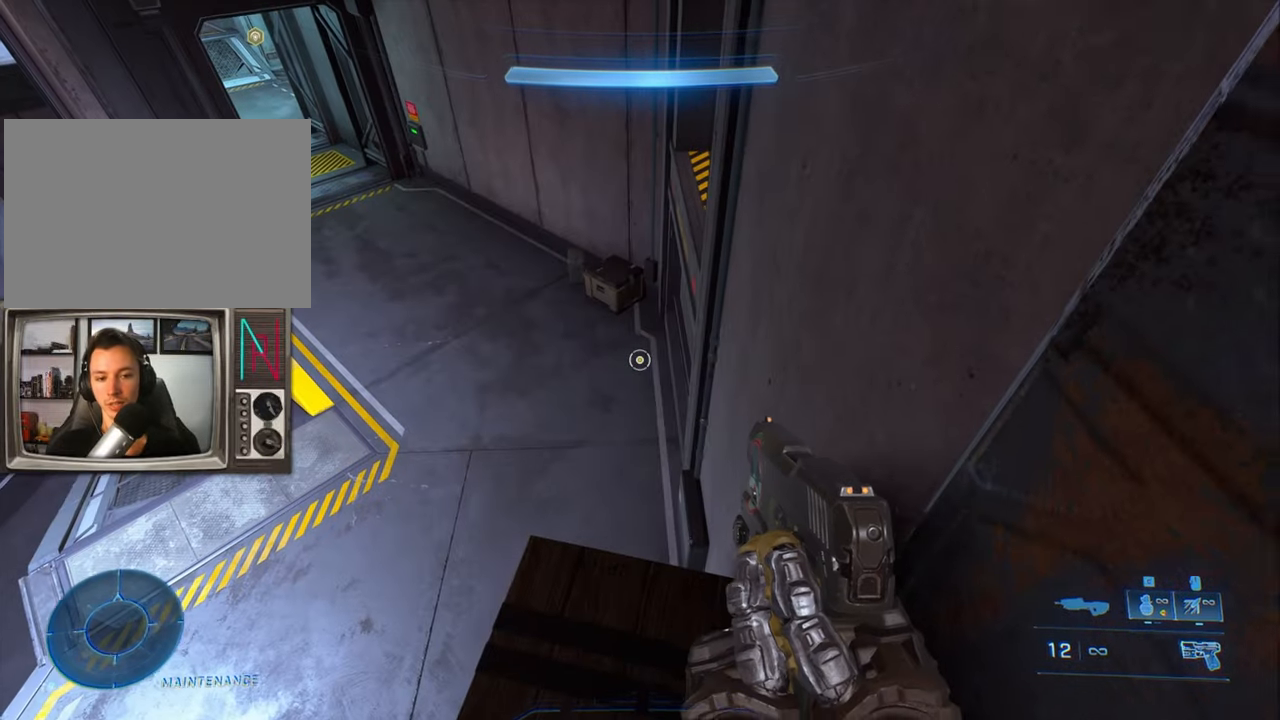
{"keys": [], "events": []}
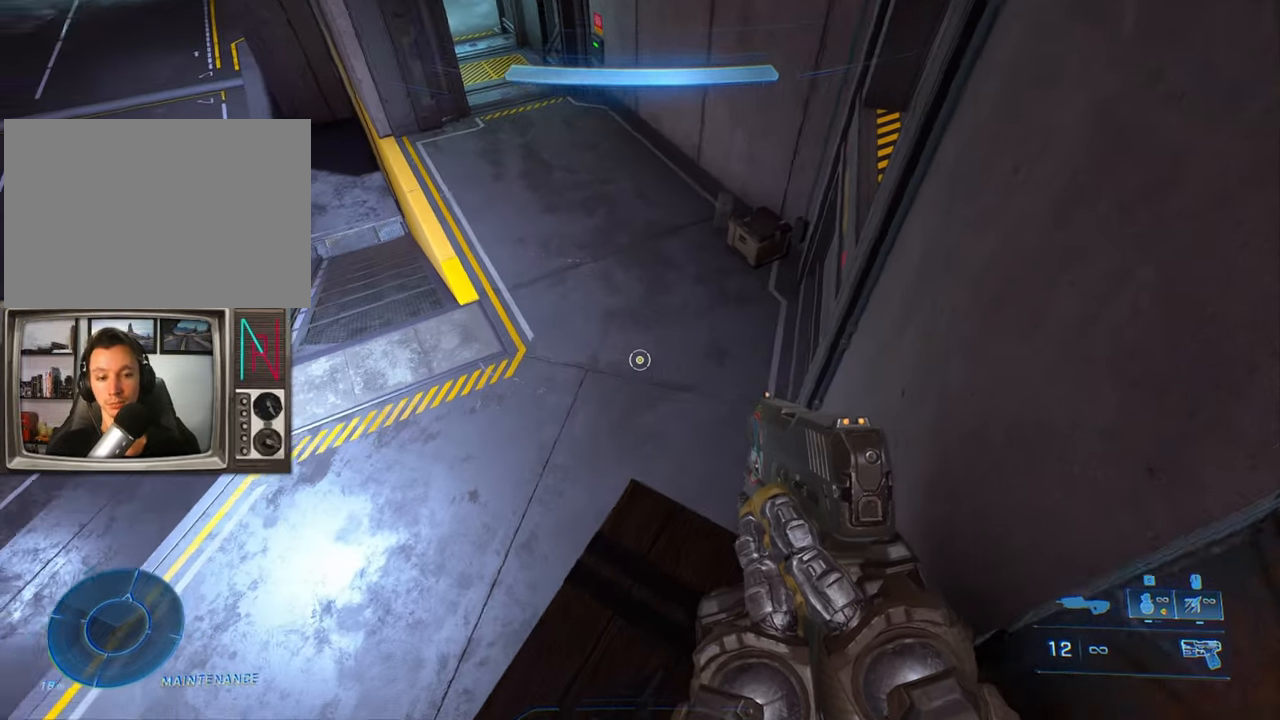
{"keys": [], "events": []}
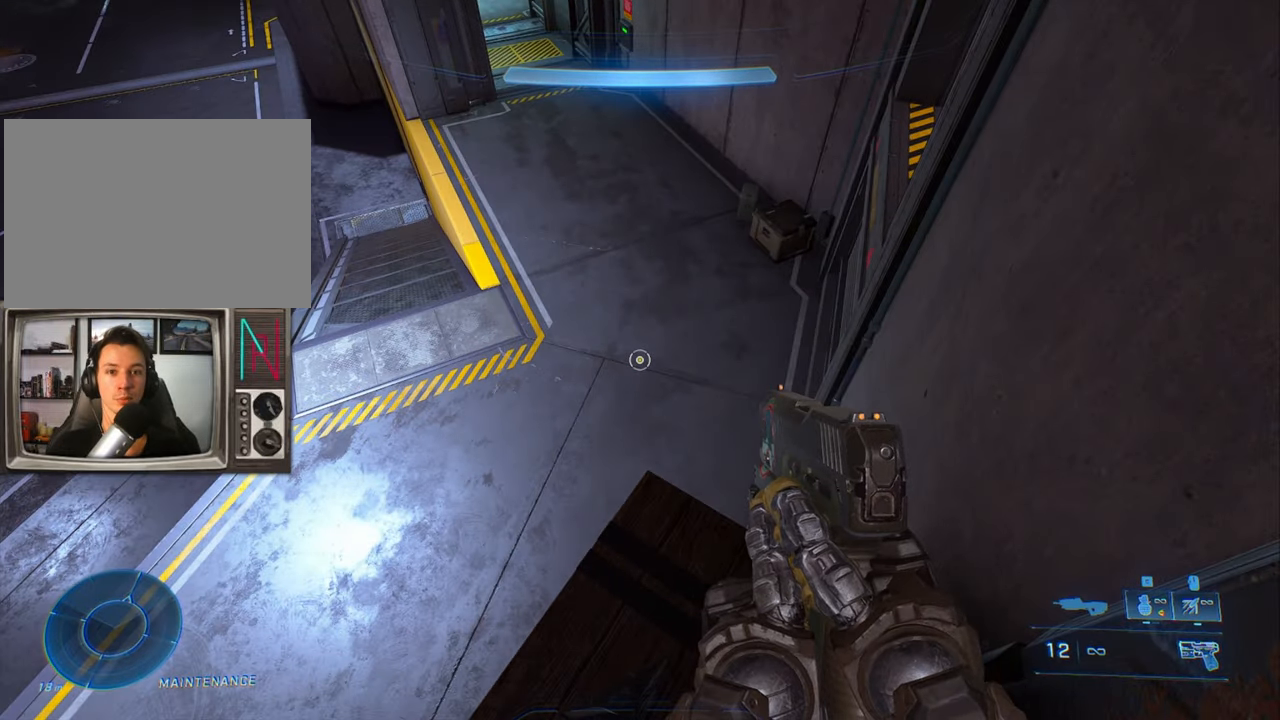
{"keys": [], "events": []}
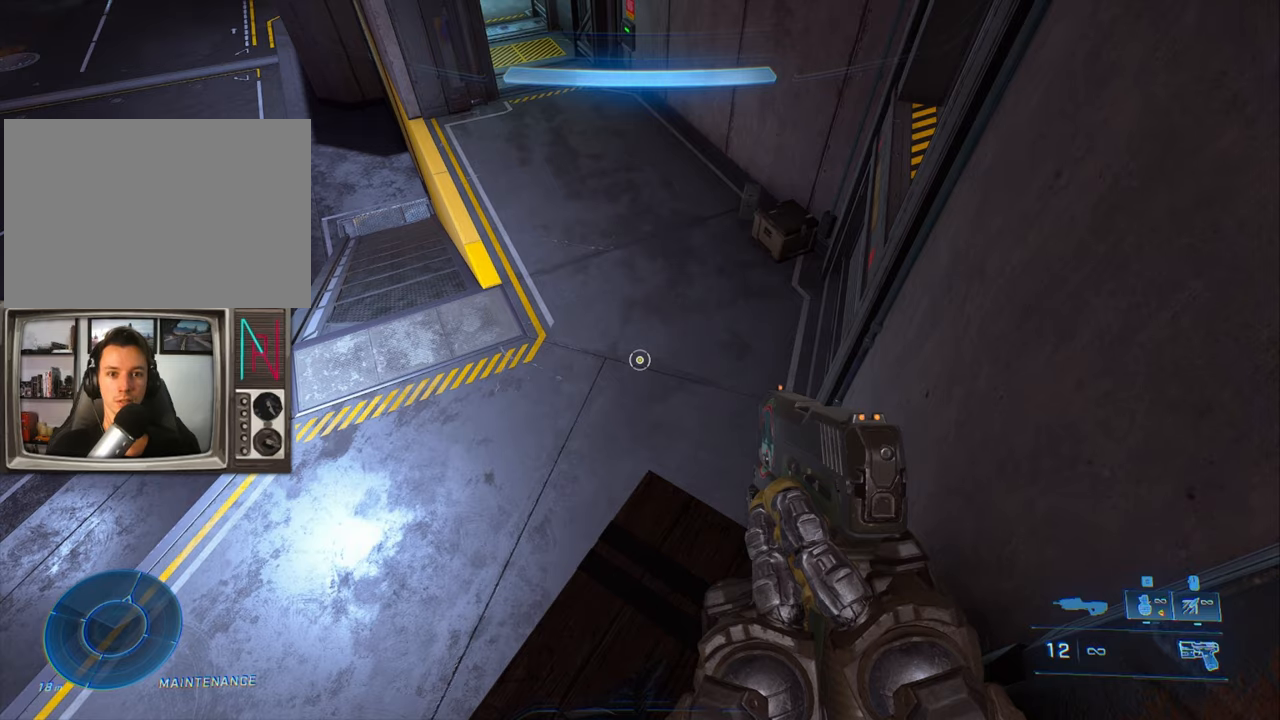
{"keys": [], "events": []}
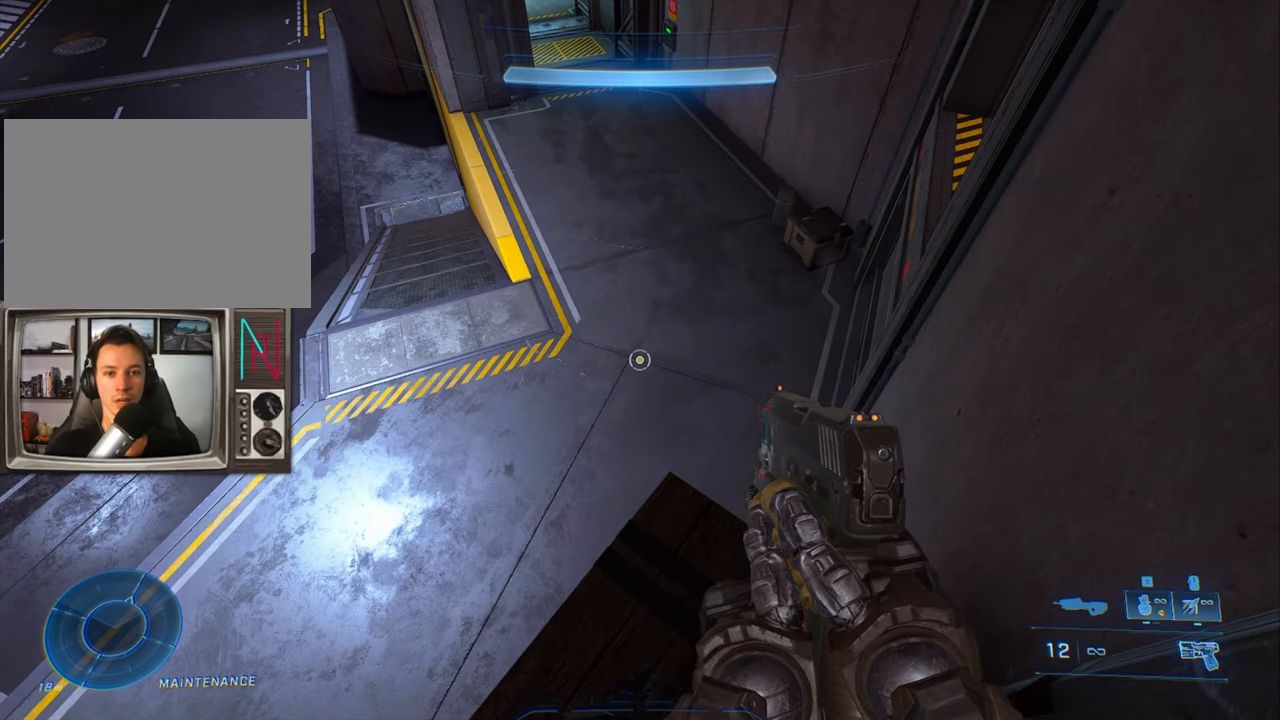
{"keys": [], "events": []}
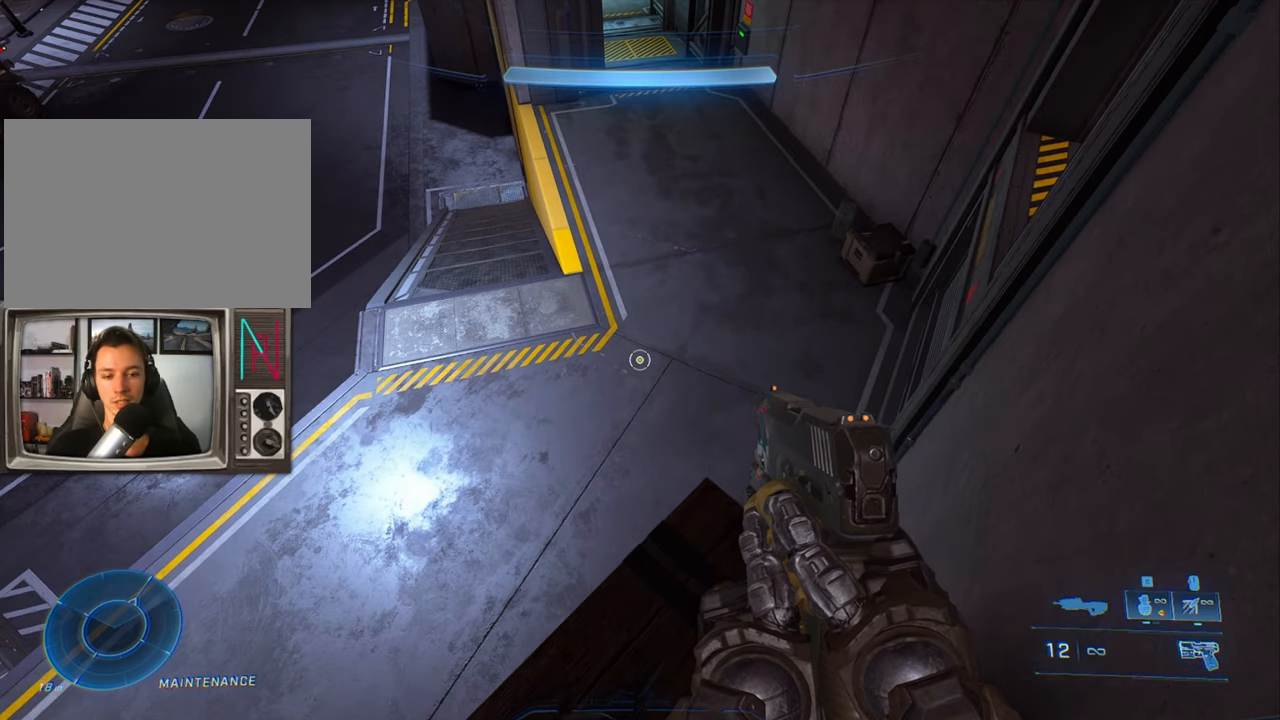
{"keys": [], "events": []}
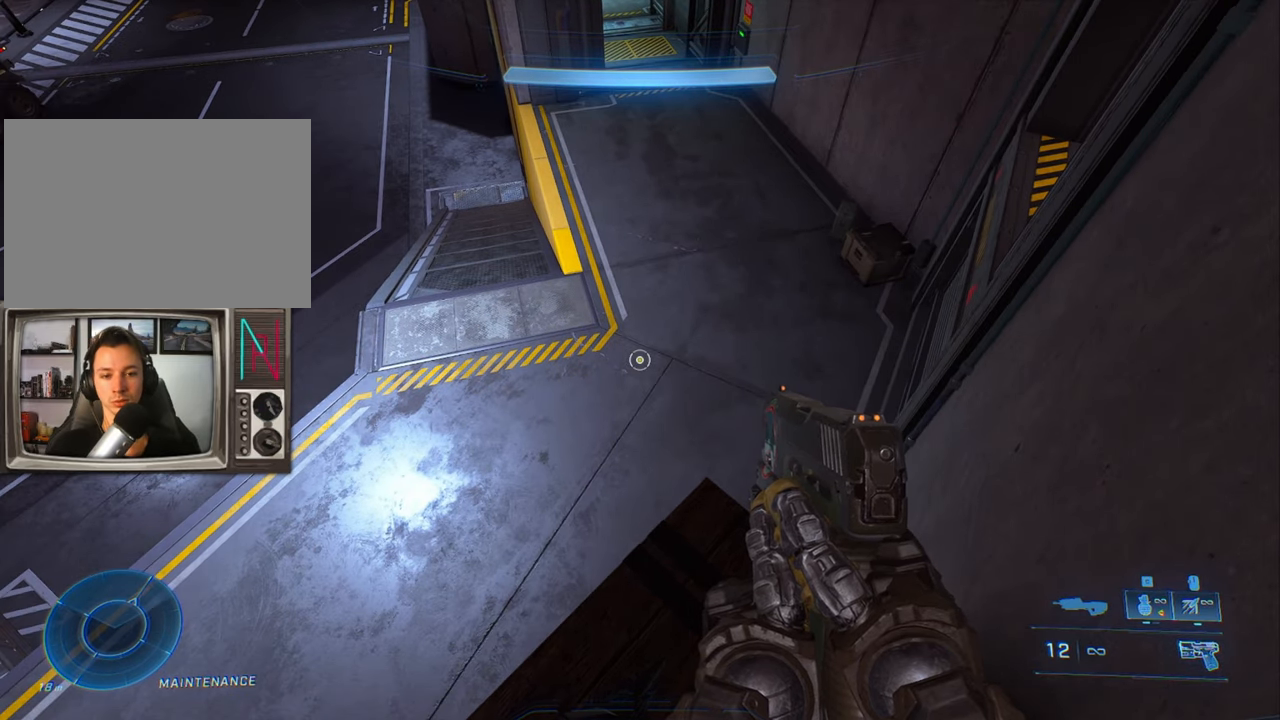
{"keys": [], "events": []}
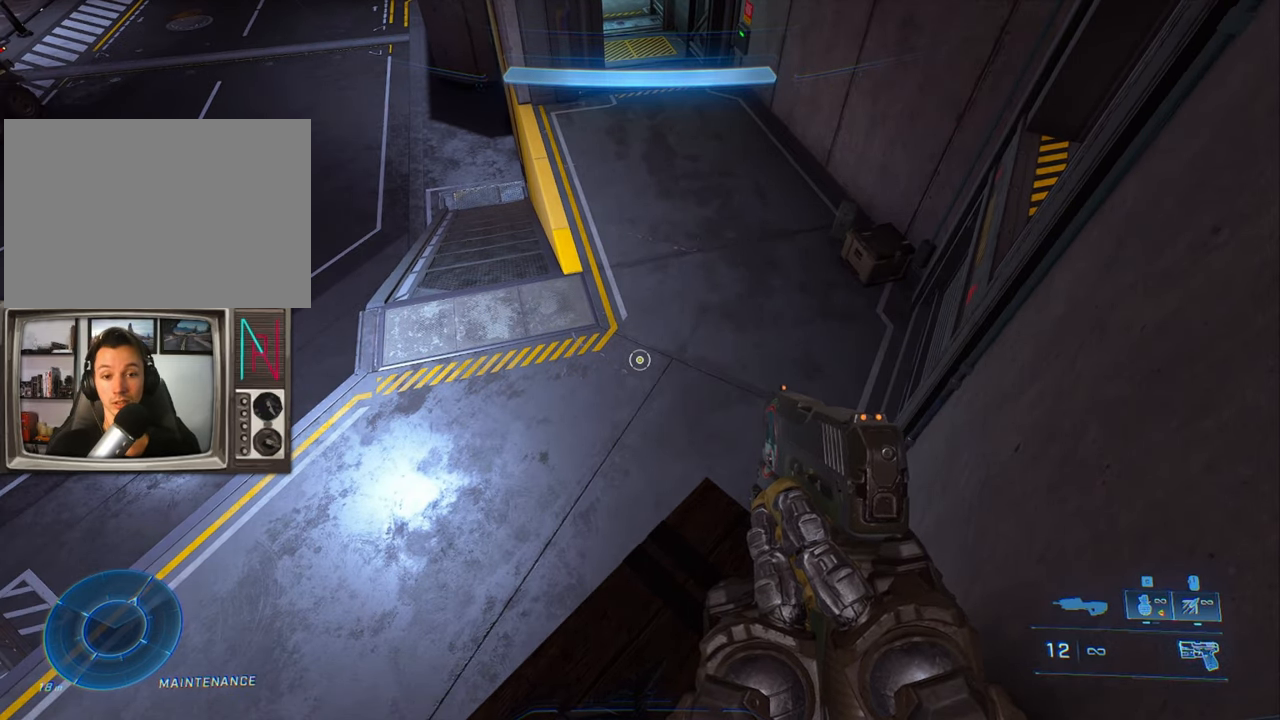
{"keys": [], "events": []}
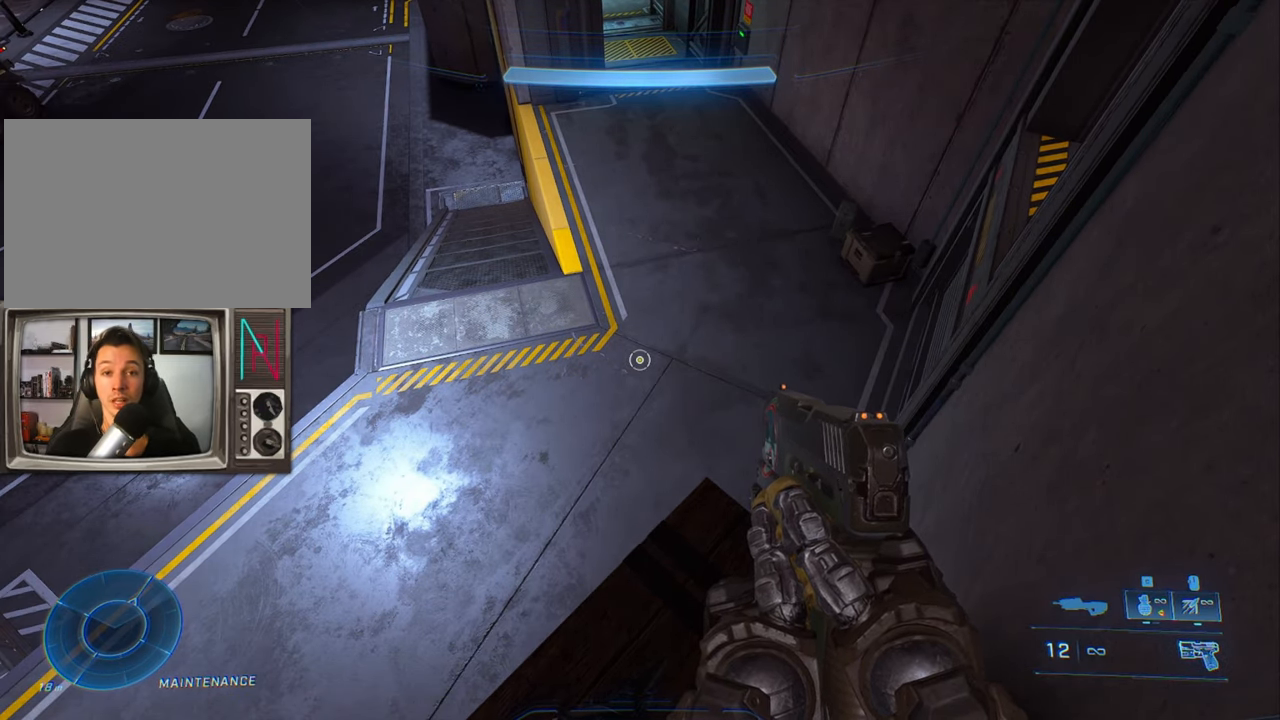
{"keys": [], "events": []}
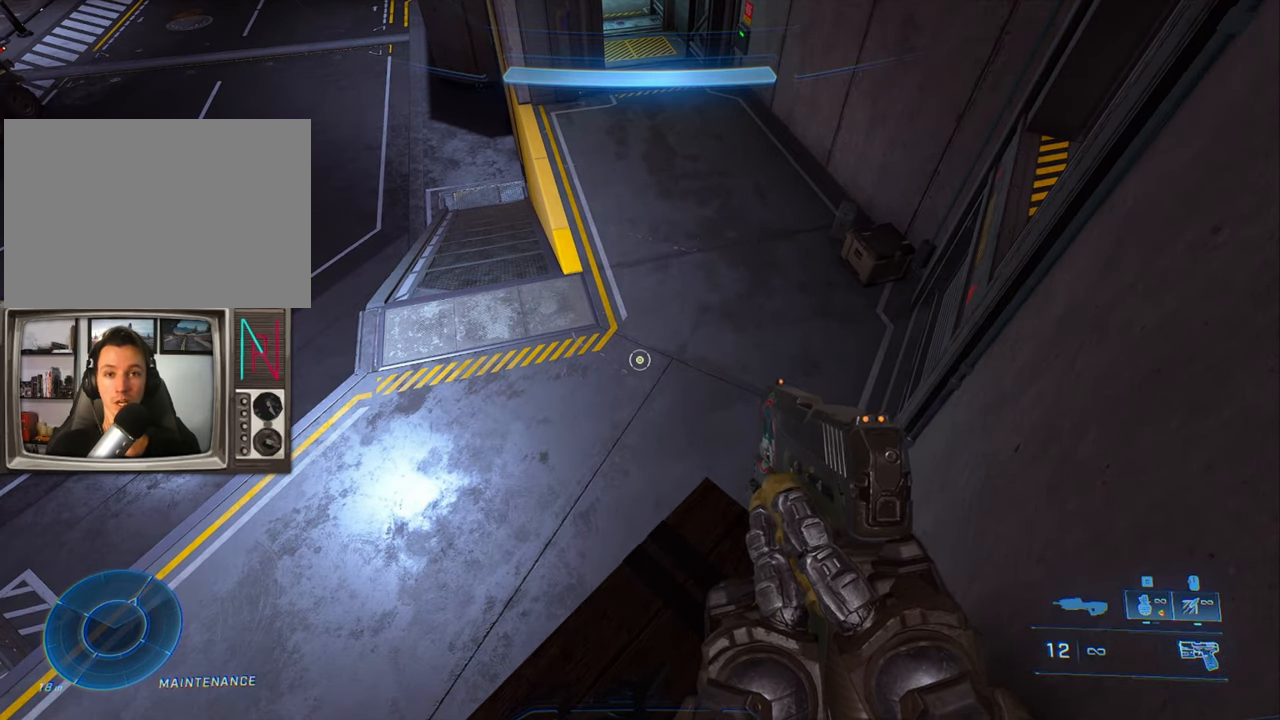
{"keys": ["w"], "events": [[183, "w", "down"], [333, "sprint", "down"], [483, "sprint", "up"]]}
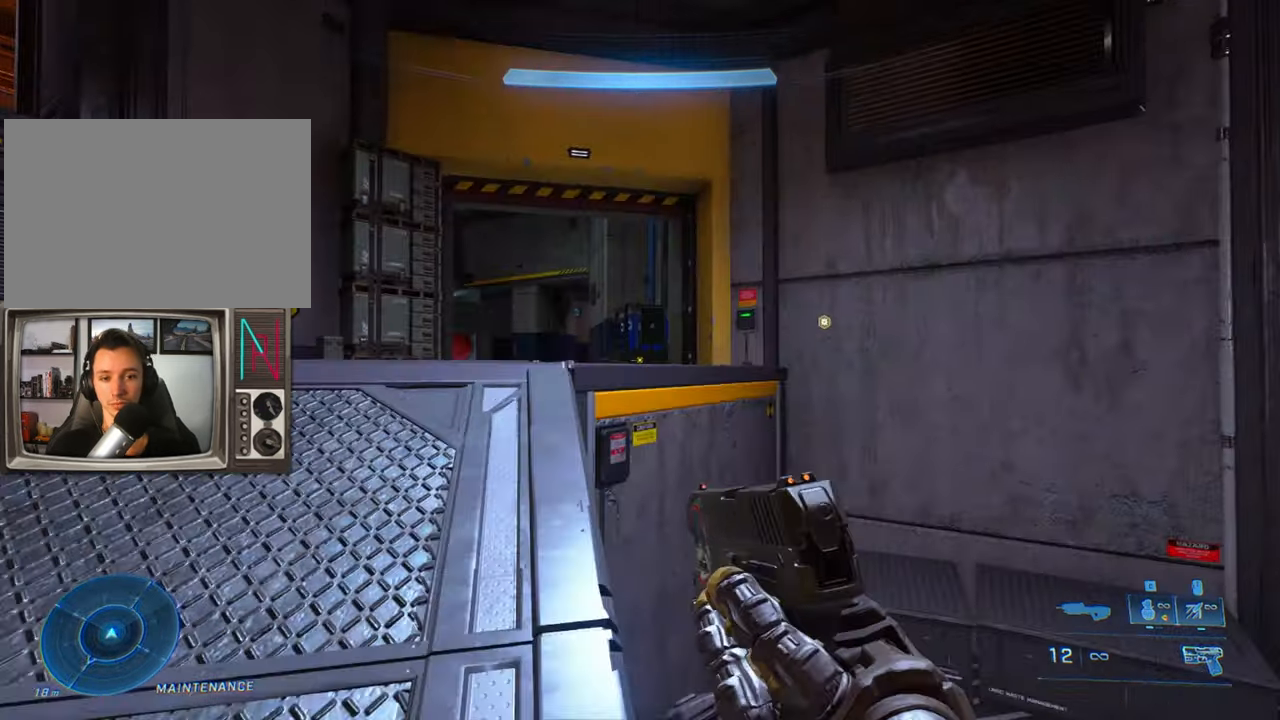
{"keys": ["jump", "w"], "events": [[500, "jump", "down"]]}
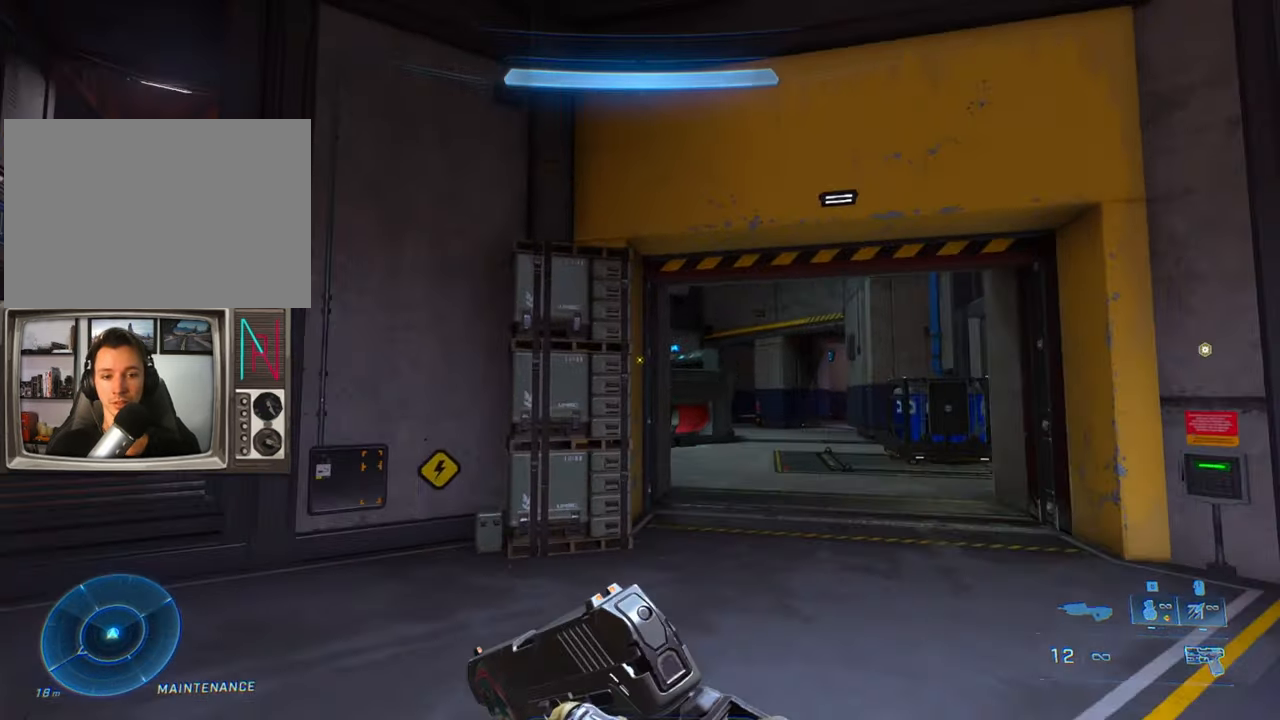
{"keys": ["crouch", "jump", "w"], "events": [[283, "crouch", "down"]]}
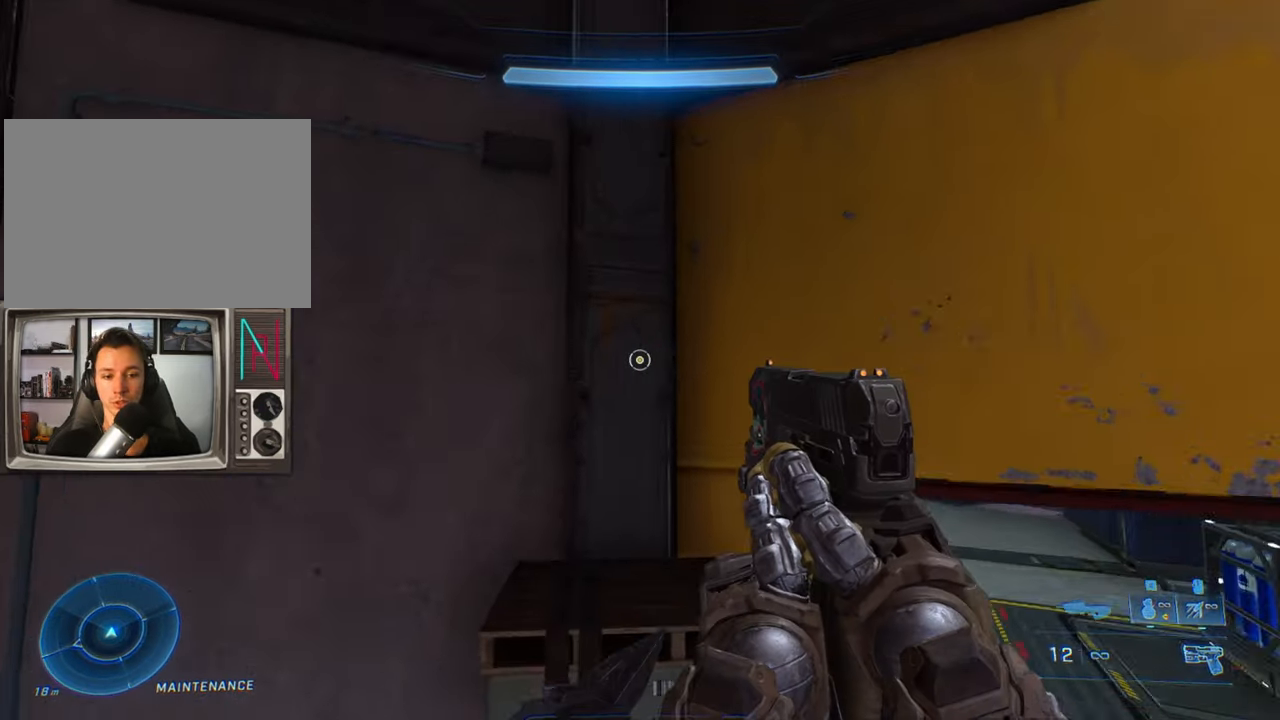
{"keys": ["crouch", "w"], "events": [[350, "jump", "up"]]}
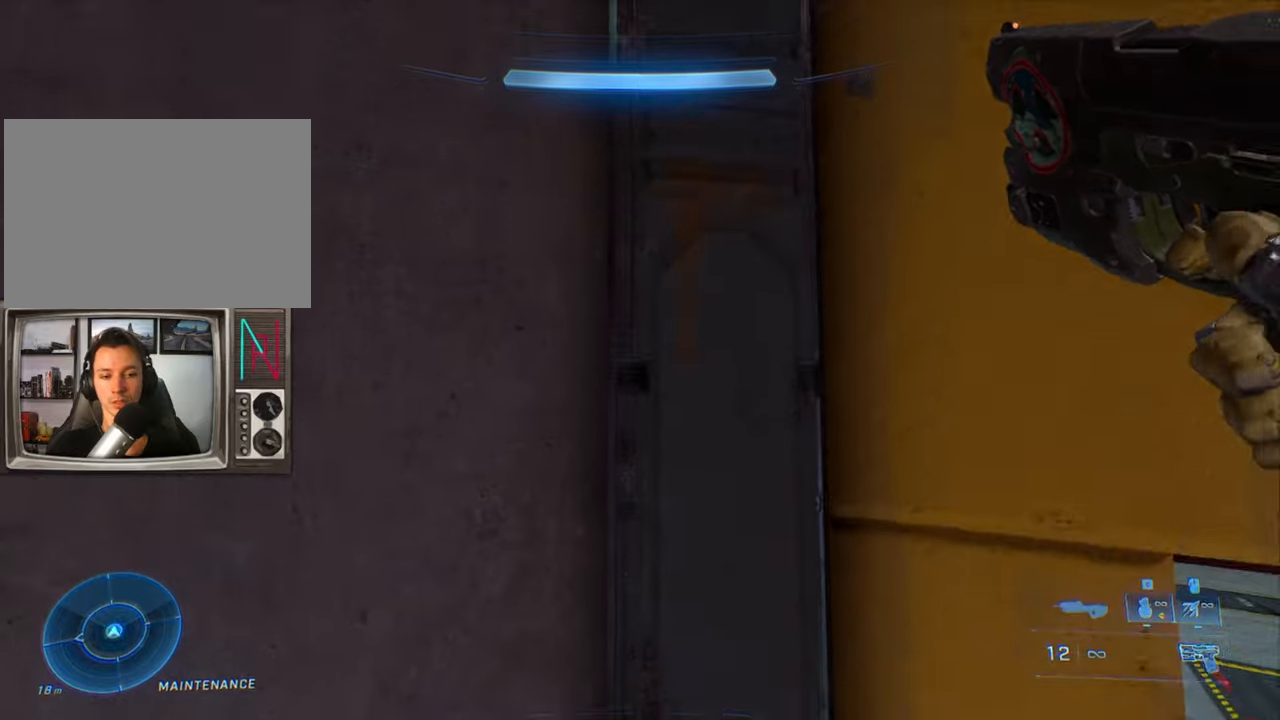
{"keys": [], "events": [[33, "crouch", "up"], [33, "w", "up"]]}
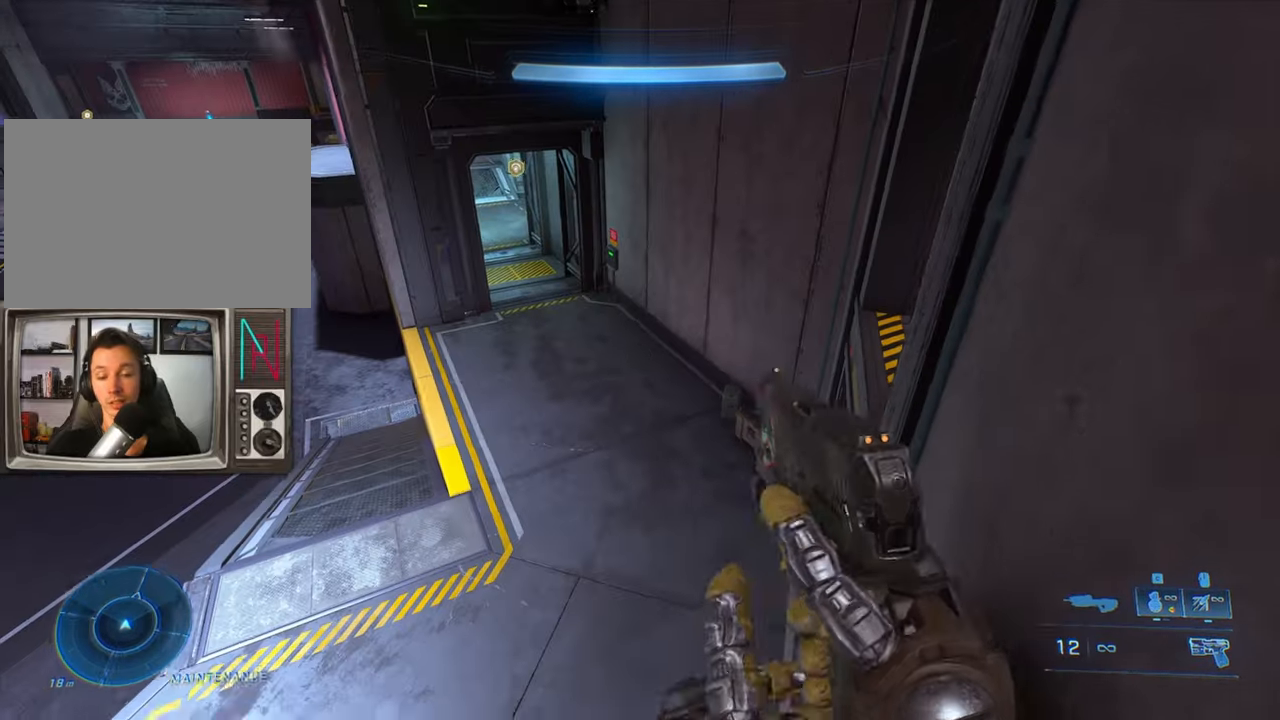
{"keys": ["w"], "events": [[50, "w", "down"], [200, "sprint", "down"], [333, "sprint", "up"]]}
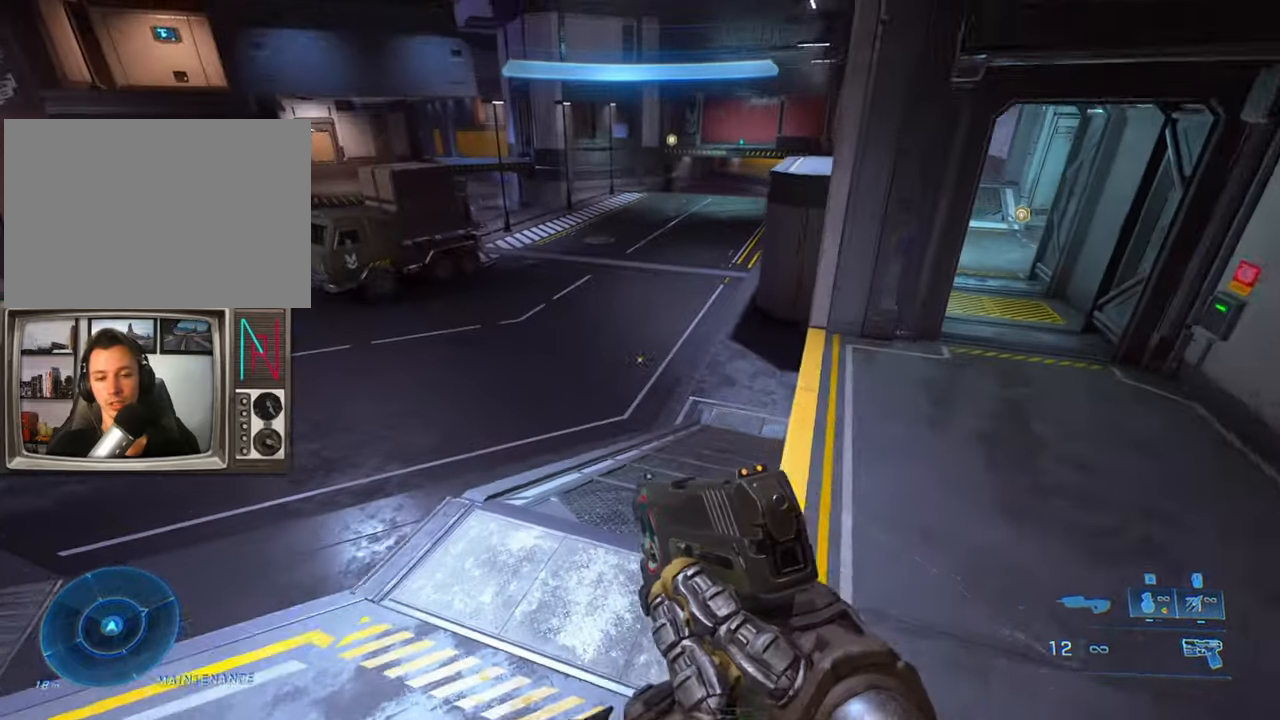
{"keys": ["w"], "events": []}
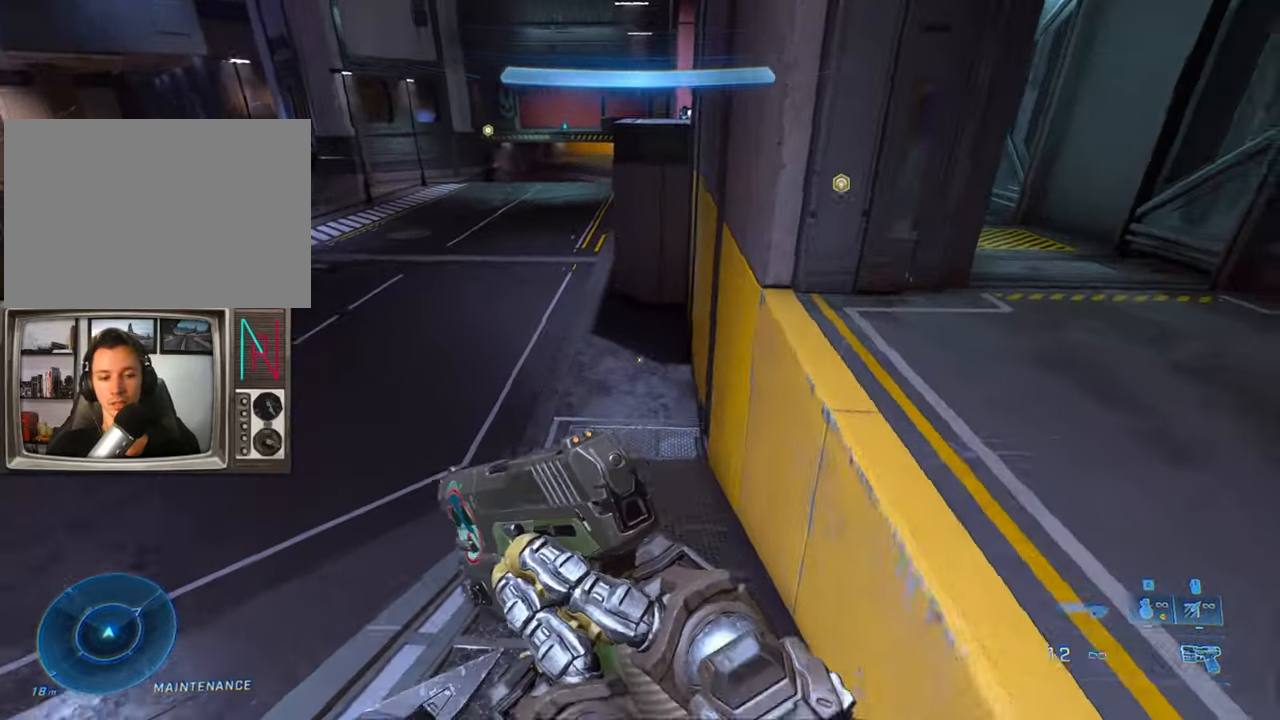
{"keys": ["d", "w"], "events": [[500, "d", "down"]]}
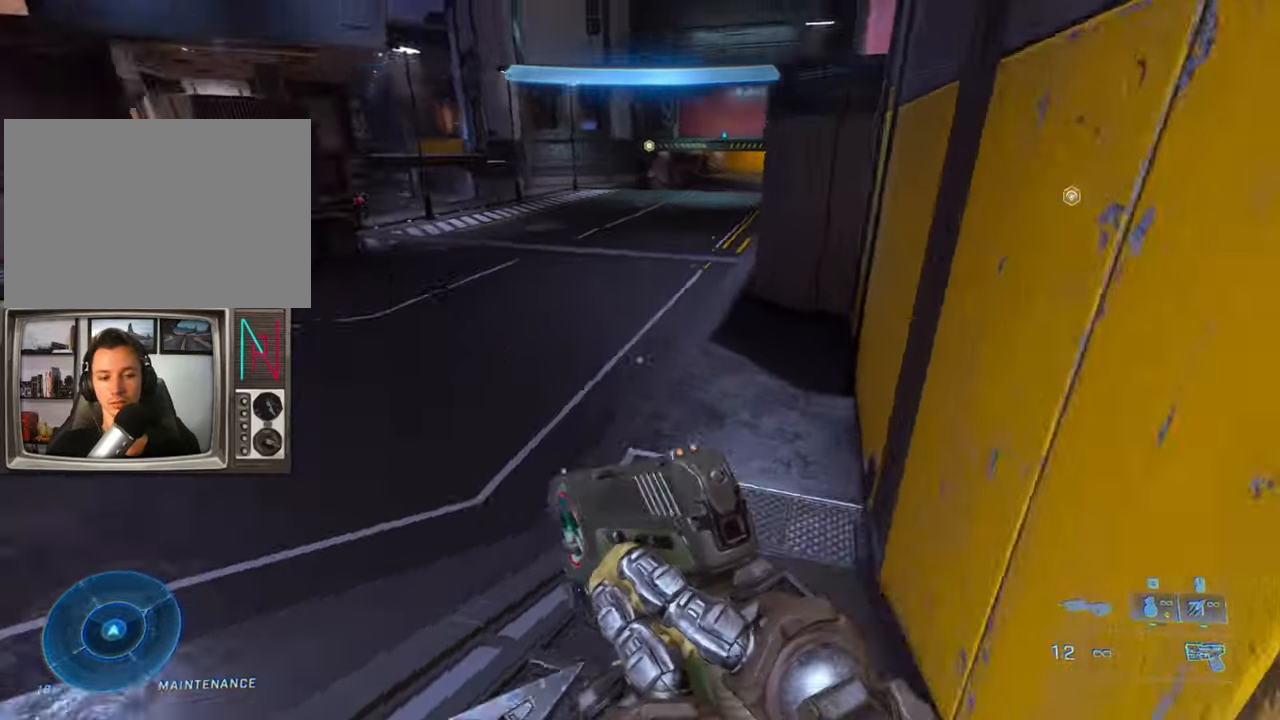
{"keys": [], "events": [[50, "w", "up"], [433, "d", "up"]]}
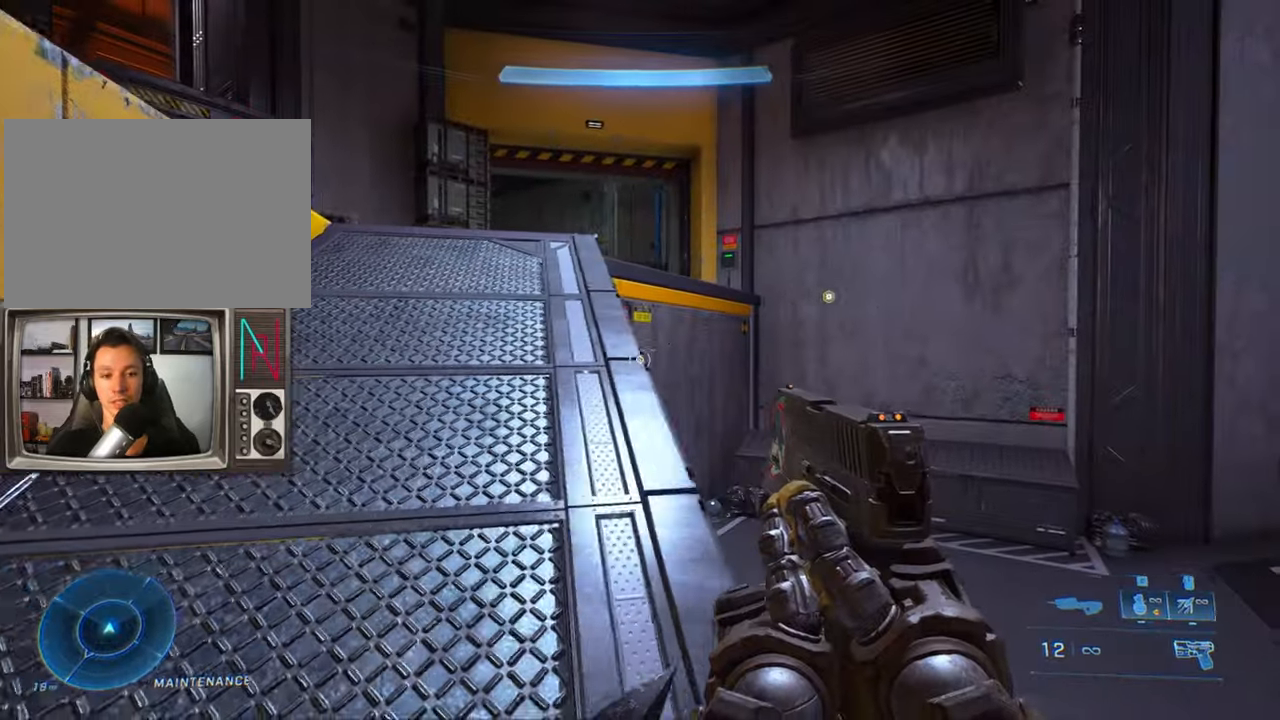
{"keys": ["w"], "events": [[67, "w", "down"], [117, "sprint", "down"], [250, "sprint", "up"]]}